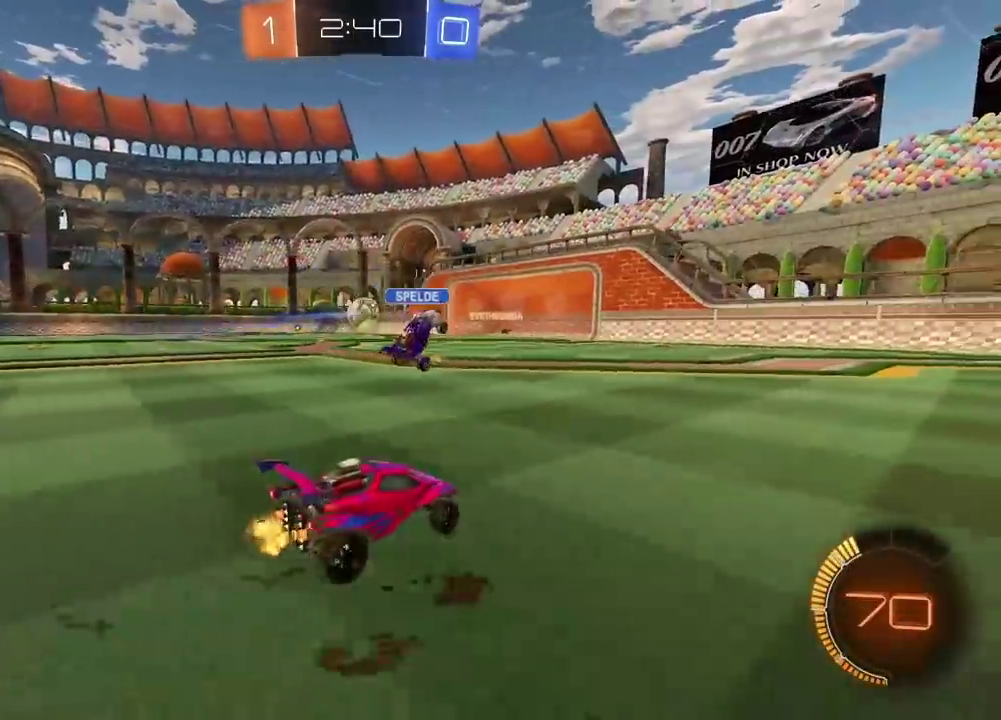
Gameplay with a controller (PlayStation layout); each line is a JSON object with the inputs held at the frame after it. "events" lists button and stick changes between this image and that frame as [ms after this image, input, new state], when the widget could be followed in between.
{"buttons": ["CIRCLE", "R2"], "left_stick": "center", "right_stick": "center", "events": [[200, "CIRCLE", "down"], [367, "left_stick", "center"]]}
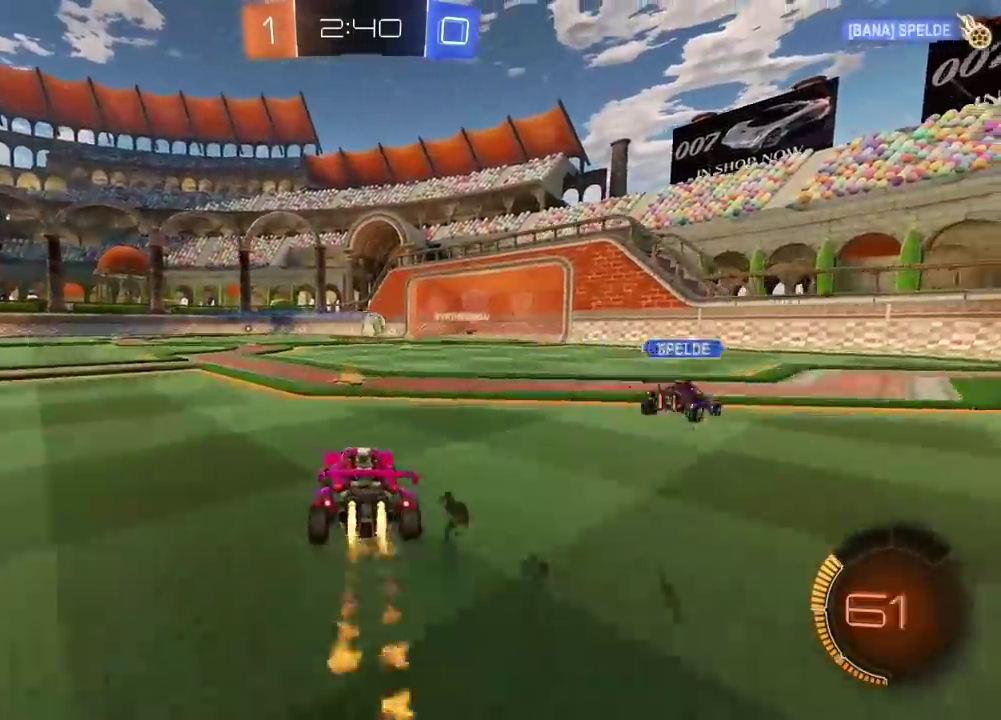
{"buttons": ["R2"], "left_stick": "center", "right_stick": "center", "events": [[267, "left_stick", "right"], [417, "left_stick", "center"], [483, "CIRCLE", "up"]]}
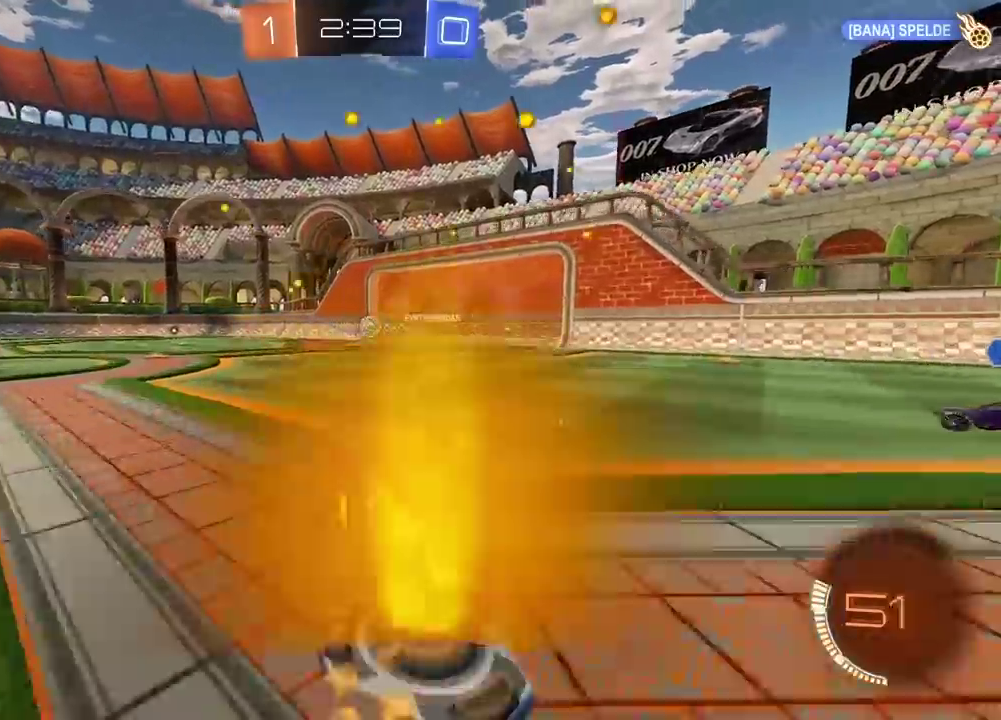
{"buttons": ["R2"], "left_stick": "center", "right_stick": "center", "events": []}
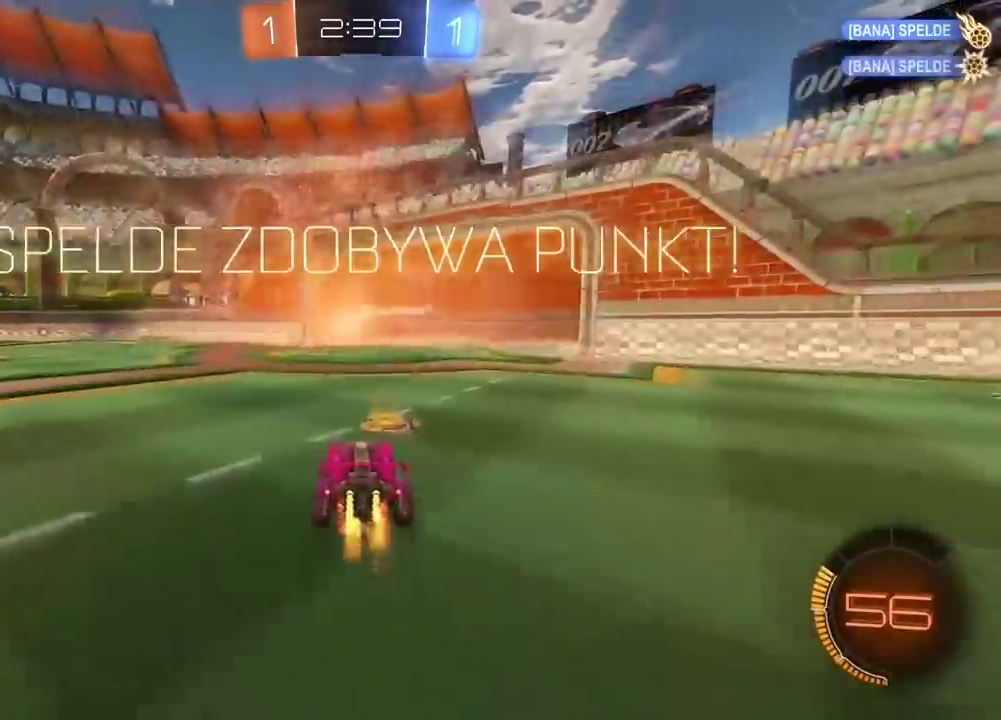
{"buttons": [], "left_stick": "center", "right_stick": "center", "events": [[383, "R2", "up"], [383, "TRIANGLE", "down"], [500, "TRIANGLE", "up"]]}
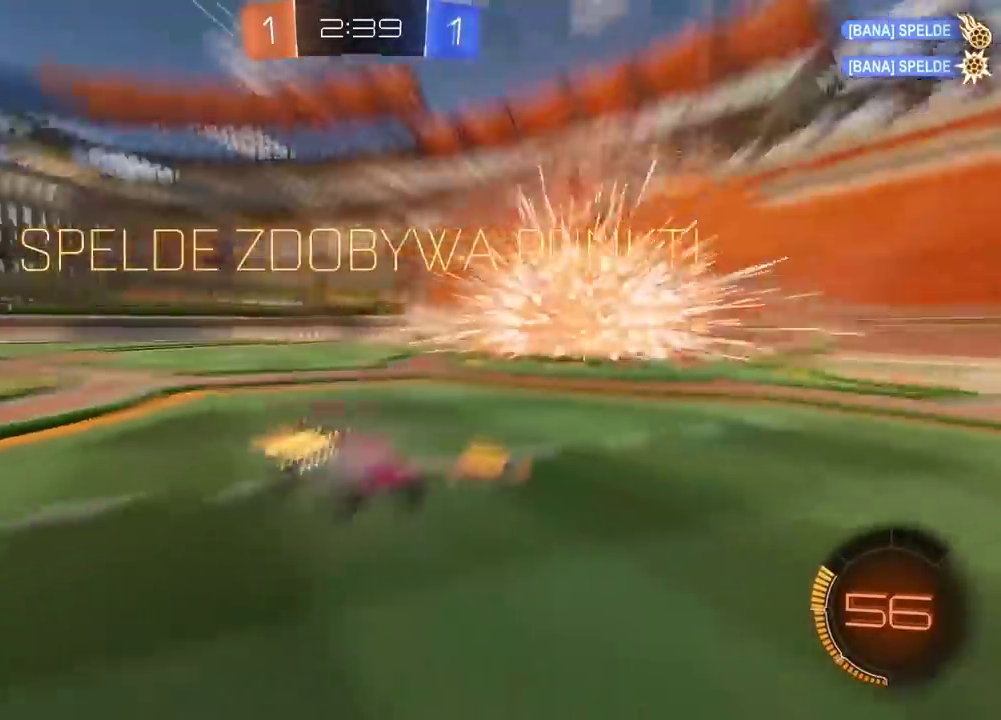
{"buttons": ["CROSS"], "left_stick": "down", "right_stick": "center", "events": [[383, "left_stick", "down"], [450, "CROSS", "down"]]}
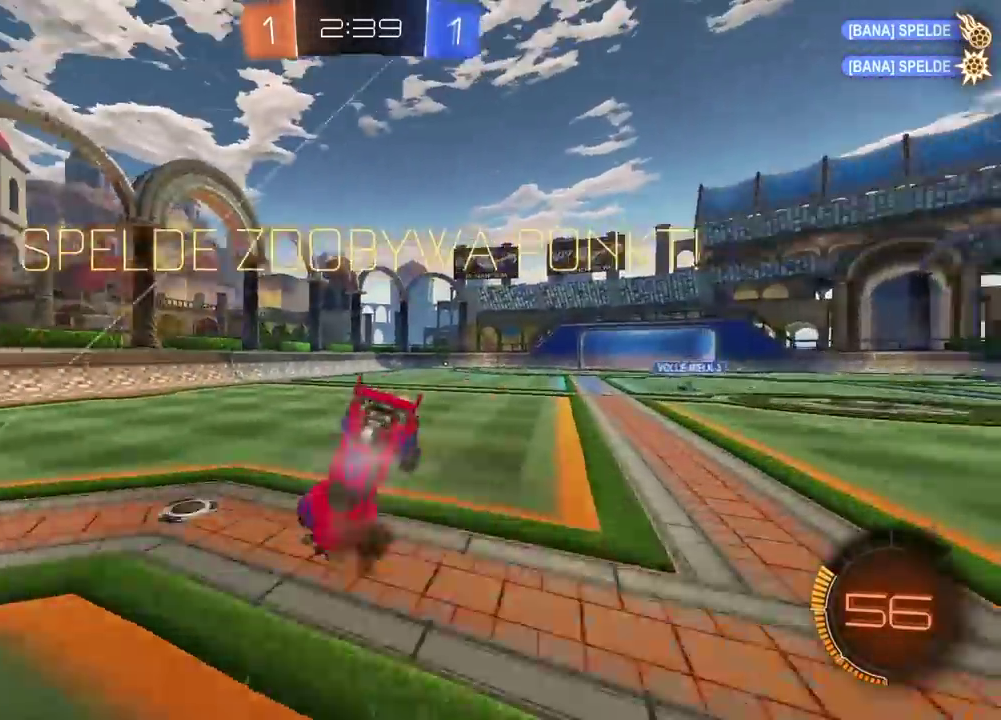
{"buttons": ["L2", "R2"], "left_stick": "up-left", "right_stick": "center", "events": [[67, "CROSS", "up"], [250, "left_stick", "left"], [267, "L2", "down"], [350, "left_stick", "up-left"], [450, "R2", "down"]]}
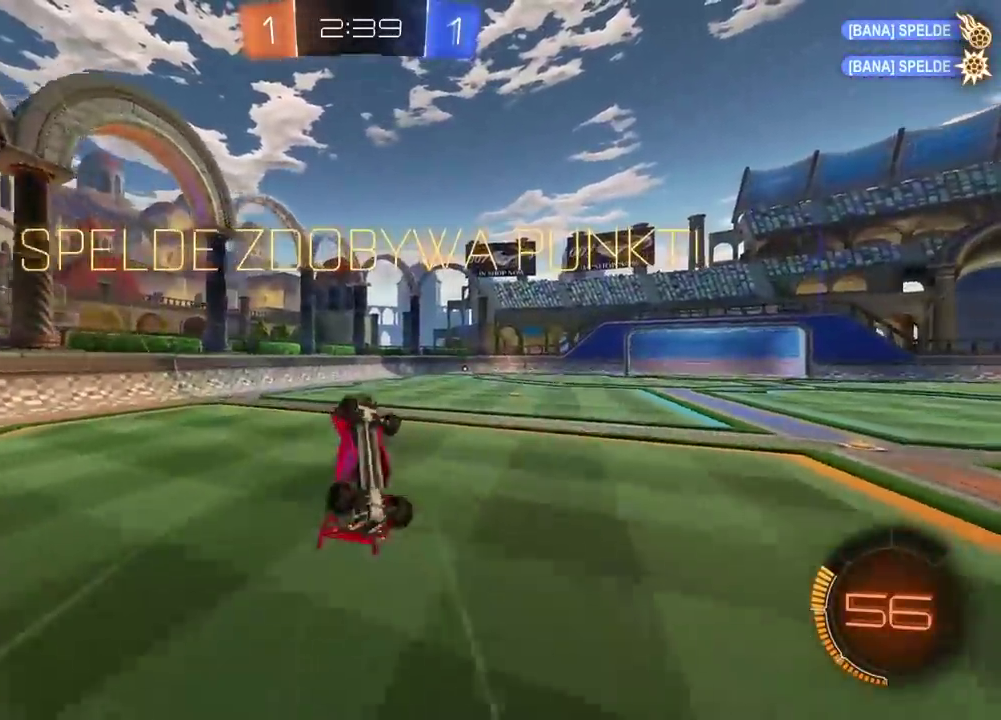
{"buttons": ["R2"], "left_stick": "center", "right_stick": "center", "events": [[67, "left_stick", "up"], [367, "L2", "up"], [450, "left_stick", "center"]]}
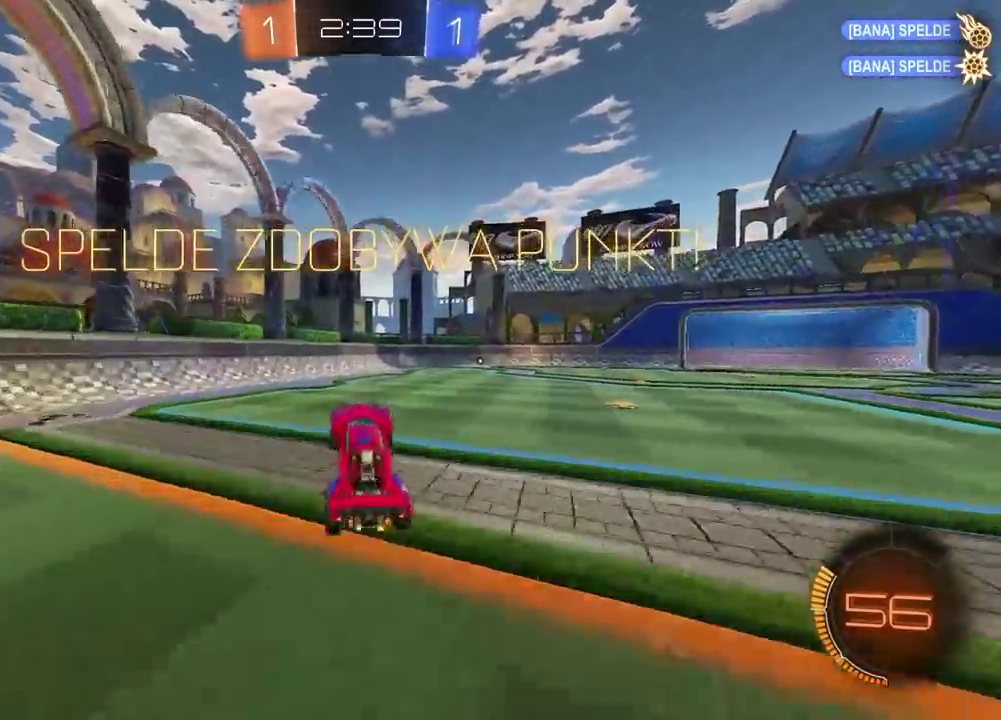
{"buttons": ["TRIANGLE", "R2"], "left_stick": "center", "right_stick": "center", "events": [[167, "left_stick", "right"], [233, "left_stick", "center"], [283, "TRIANGLE", "down"], [367, "TRIANGLE", "up"], [450, "TRIANGLE", "down"]]}
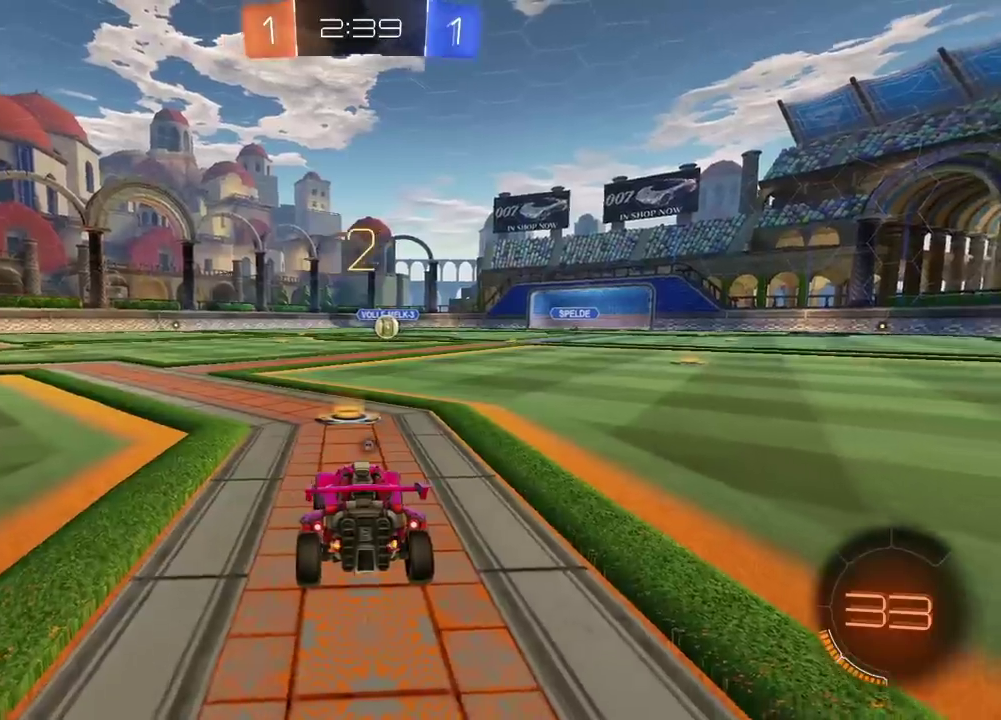
{"buttons": ["L2"], "left_stick": "center", "right_stick": "center", "events": [[33, "TRIANGLE", "up"], [100, "TRIANGLE", "down"], [133, "L2", "down"], [150, "R2", "up"], [183, "TRIANGLE", "up"], [250, "TRIANGLE", "down"], [300, "TRIANGLE", "up"], [383, "TRIANGLE", "down"], [433, "TRIANGLE", "up"]]}
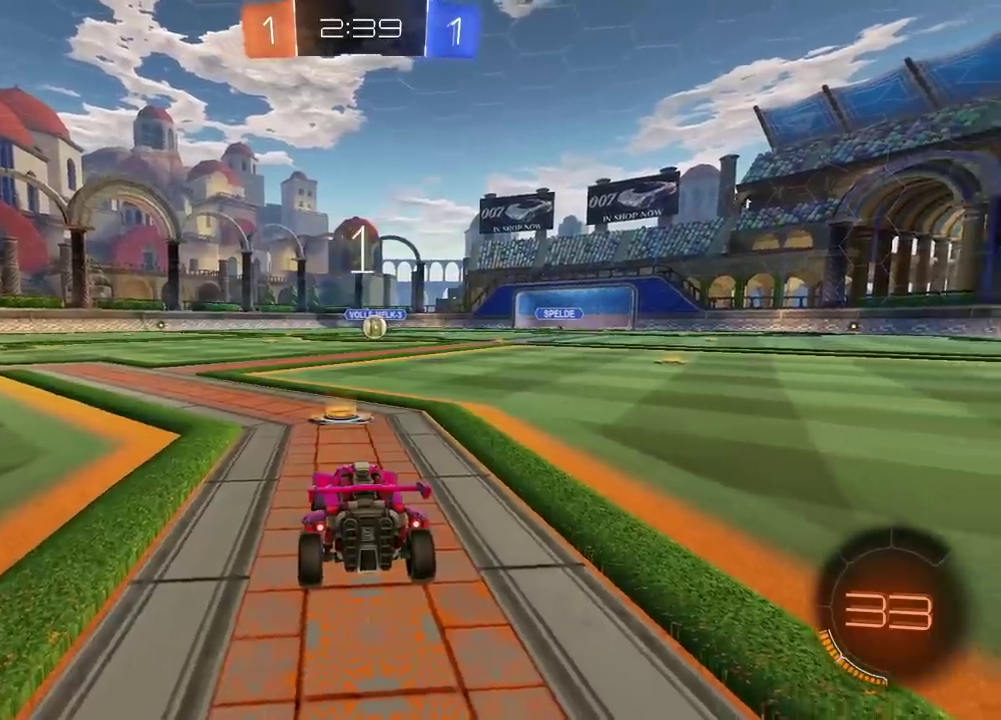
{"buttons": ["L2"], "left_stick": "center", "right_stick": "center", "events": [[67, "TRIANGLE", "down"], [133, "TRIANGLE", "up"], [233, "TRIANGLE", "down"], [300, "TRIANGLE", "up"], [417, "TRIANGLE", "down"], [483, "TRIANGLE", "up"]]}
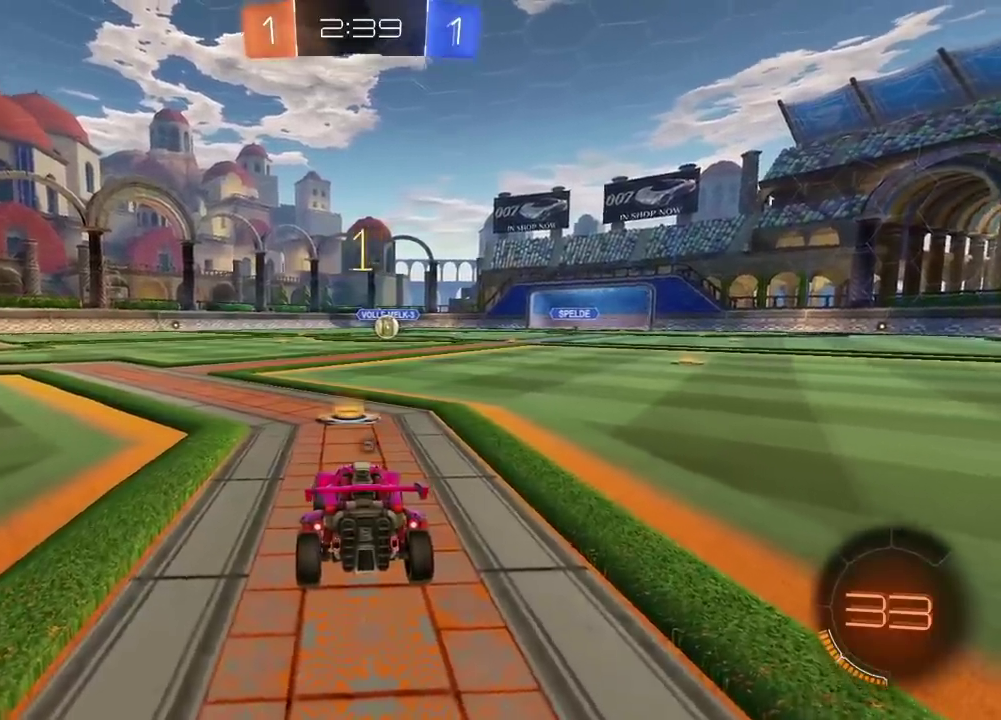
{"buttons": ["L2"], "left_stick": "down-left", "right_stick": "center", "events": [[117, "TRIANGLE", "down"], [217, "TRIANGLE", "up"], [400, "left_stick", "down-left"]]}
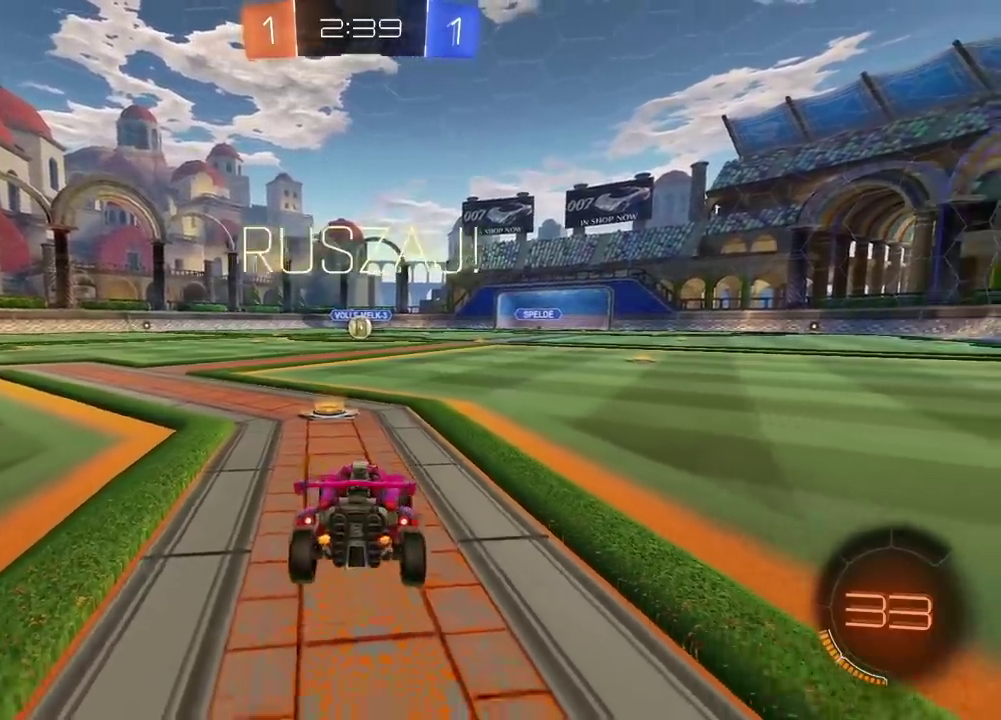
{"buttons": [], "left_stick": "left", "right_stick": "center"}
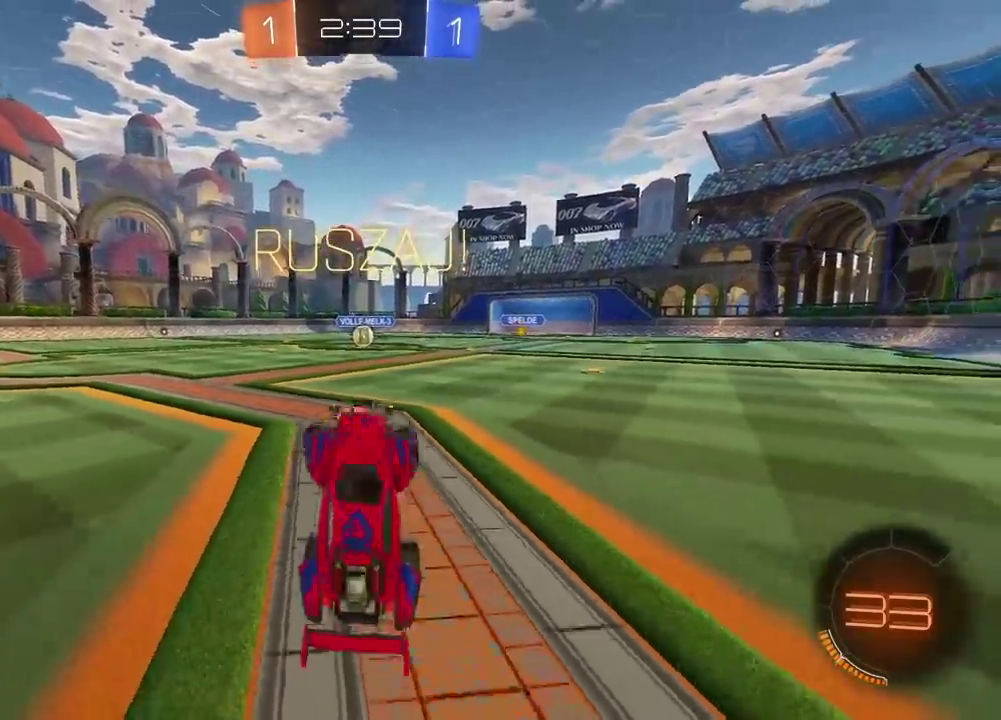
{"buttons": ["CIRCLE", "L2", "R2"], "left_stick": "up-right", "right_stick": "center"}
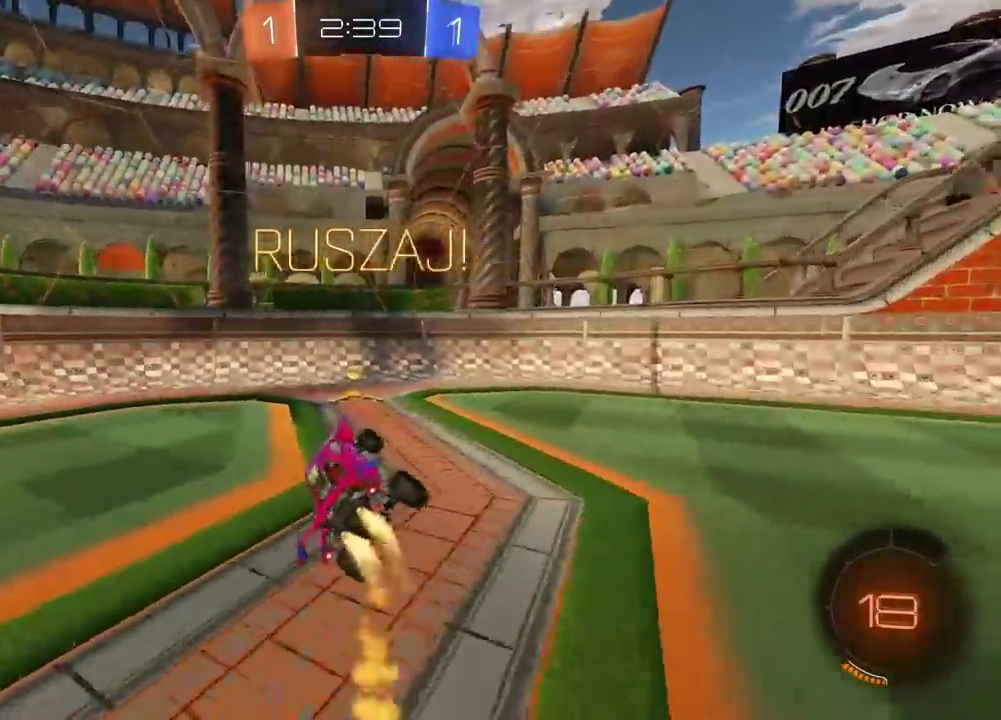
{"buttons": ["R2"], "left_stick": "right", "right_stick": "center", "events": [[33, "L2", "up"], [33, "left_stick", "down-left"], [50, "TRIANGLE", "down"], [167, "TRIANGLE", "up"], [200, "left_stick", "center"], [233, "CIRCLE", "up"], [300, "left_stick", "right"]]}
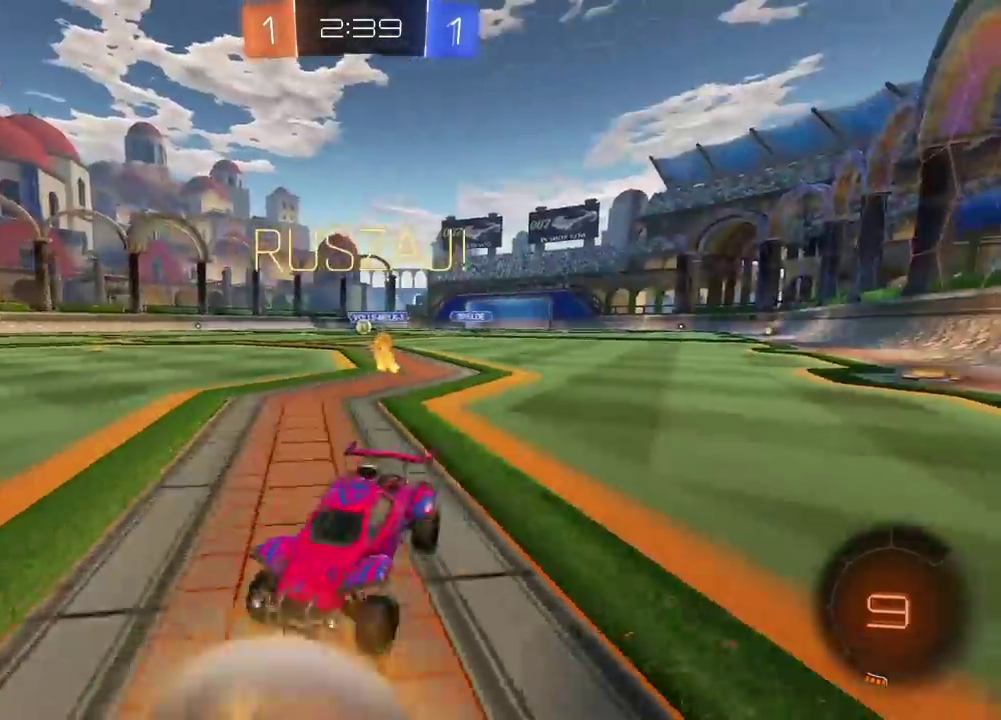
{"buttons": ["R2"], "left_stick": "right", "right_stick": "center", "events": []}
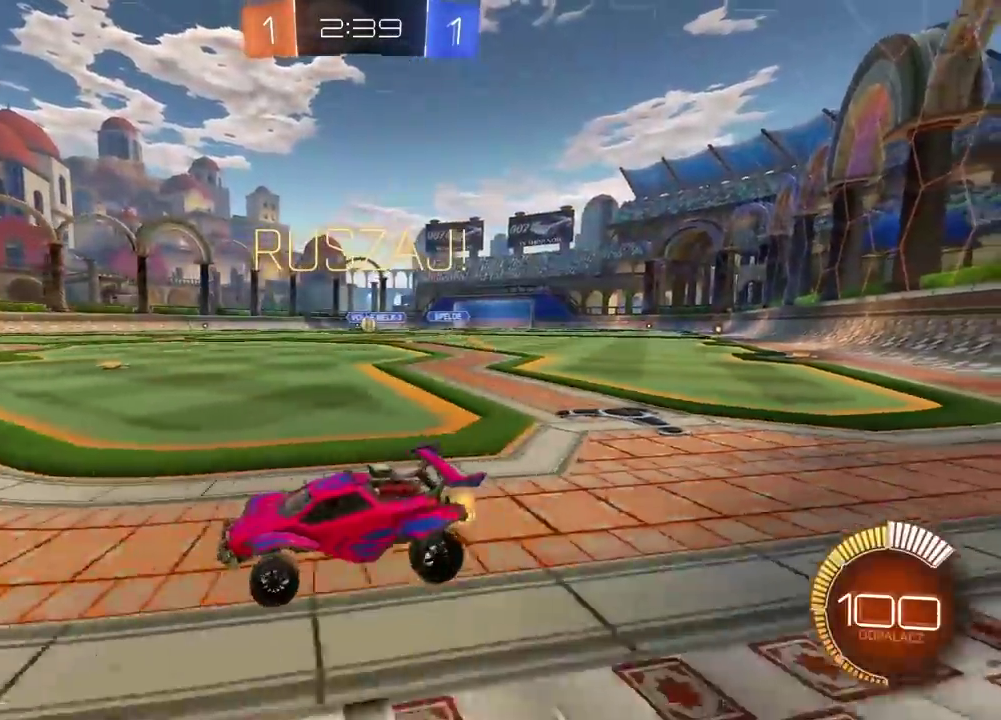
{"buttons": ["R2"], "left_stick": "center", "right_stick": "center", "events": [[483, "left_stick", "center"]]}
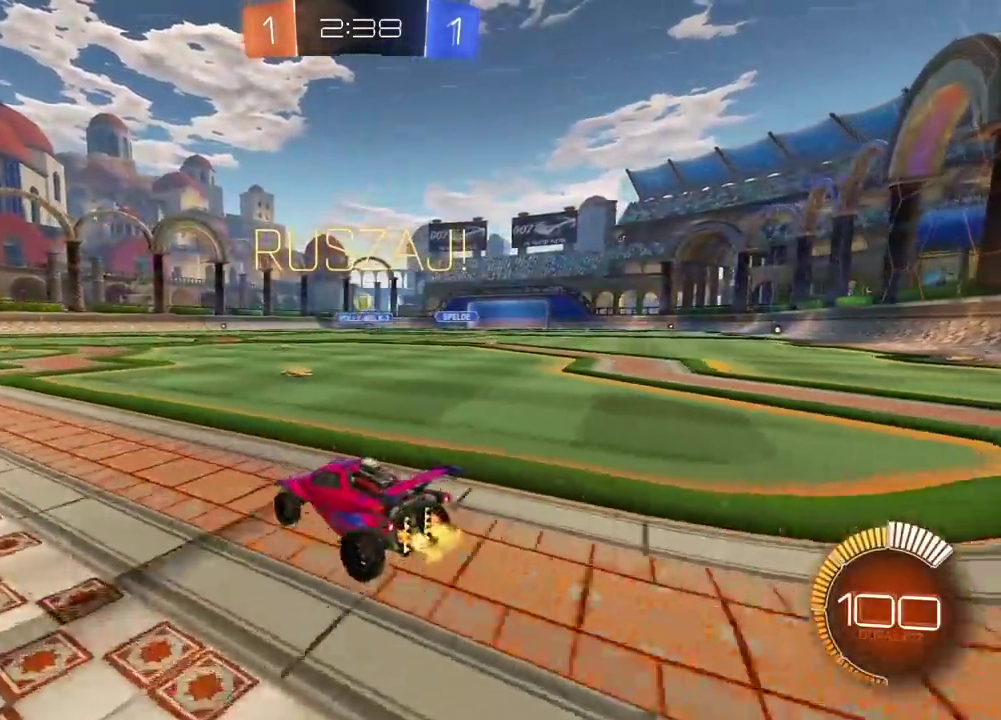
{"buttons": ["CIRCLE", "R2"], "left_stick": "left", "right_stick": "center", "events": [[33, "R2", "up"], [50, "left_stick", "left"], [167, "left_stick", "center"], [317, "left_stick", "left"], [417, "left_stick", "center"], [433, "R2", "down"], [450, "CIRCLE", "down"], [483, "left_stick", "left"]]}
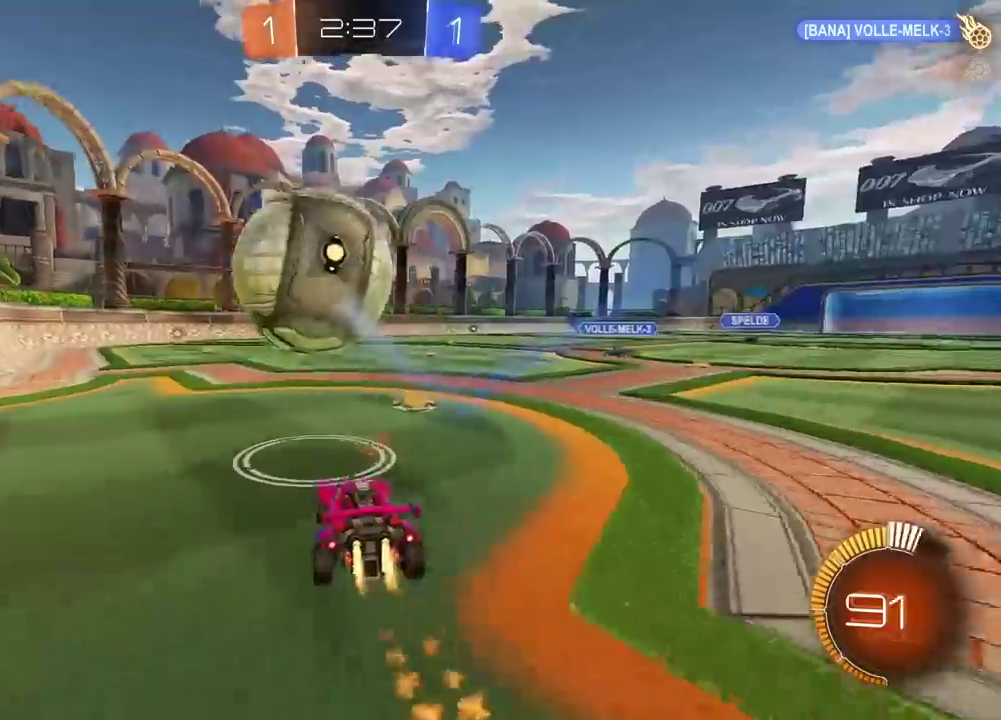
{"buttons": ["CIRCLE", "R2"], "left_stick": "center", "right_stick": "center", "events": [[150, "TRIANGLE", "down"], [267, "left_stick", "right"], [317, "TRIANGLE", "up"], [400, "left_stick", "center"]]}
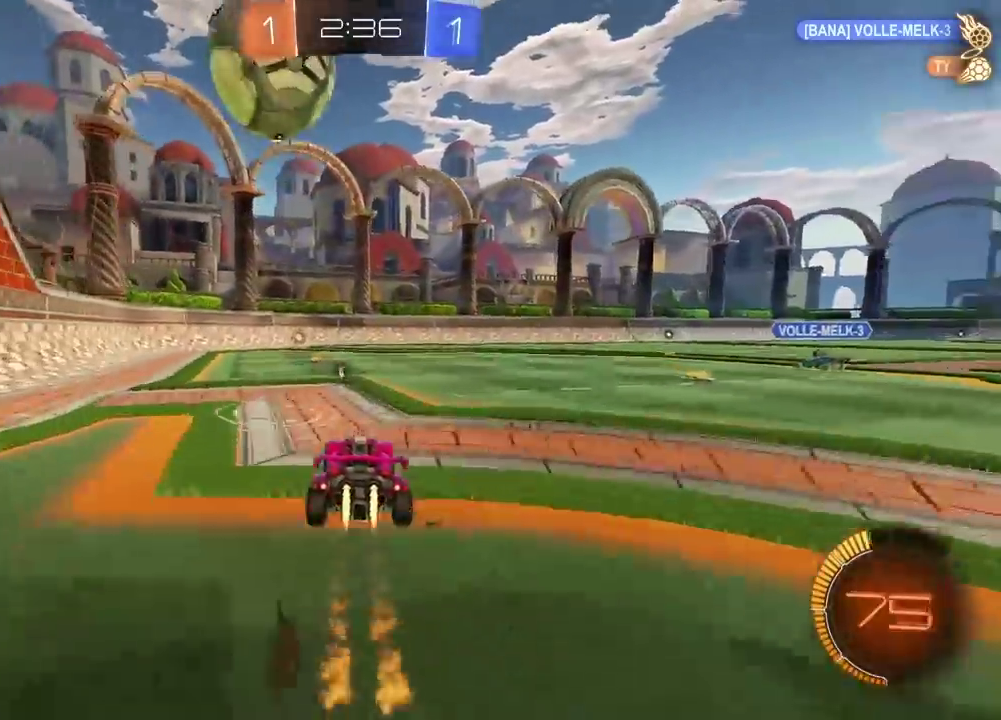
{"buttons": [], "left_stick": "center", "right_stick": "center", "events": [[350, "CIRCLE", "up"], [450, "R2", "up"]]}
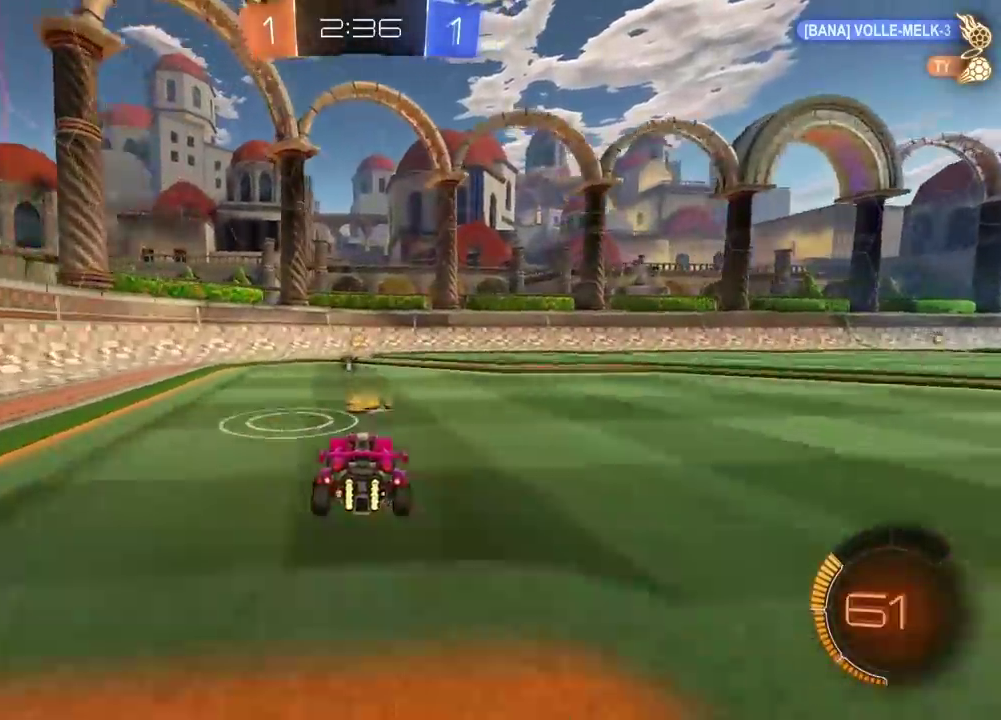
{"buttons": [], "left_stick": "center", "right_stick": "center", "events": []}
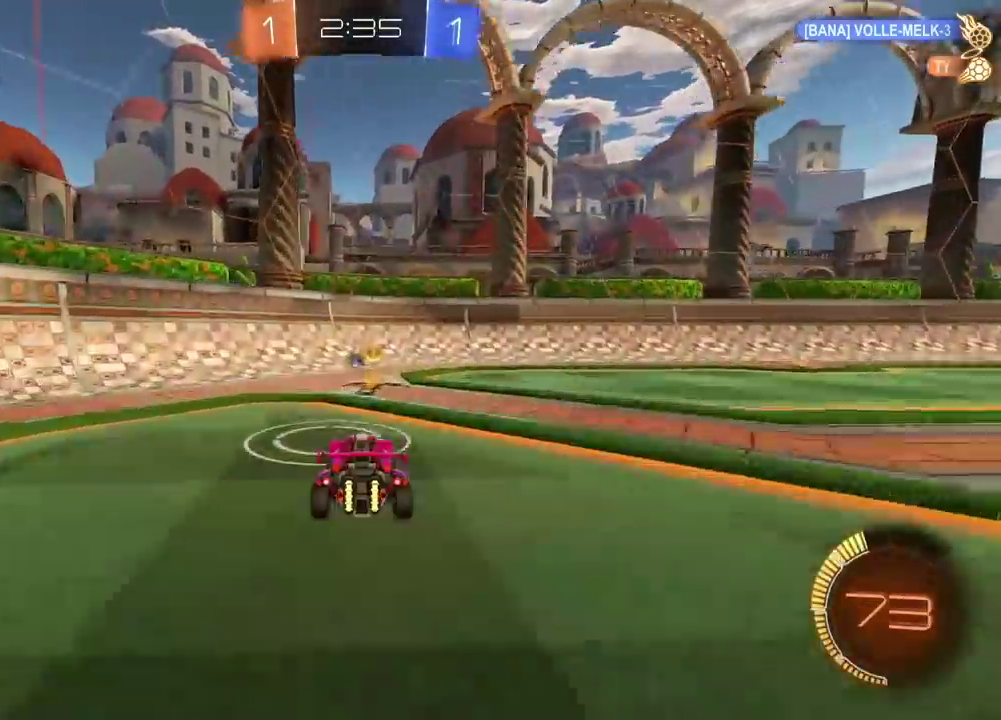
{"buttons": [], "left_stick": "center", "right_stick": "center", "events": [[33, "R2", "down"], [167, "CIRCLE", "down"], [350, "CIRCLE", "up"], [483, "R2", "up"]]}
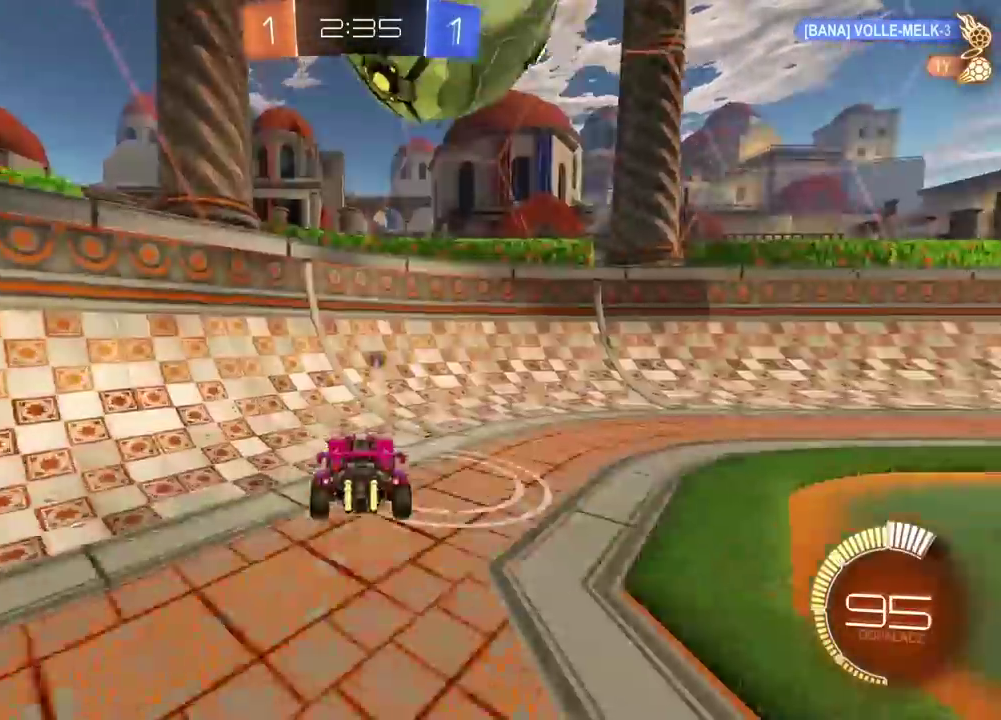
{"buttons": ["R2"], "left_stick": "center", "right_stick": "center", "events": [[67, "R2", "down"], [83, "TRIANGLE", "down"], [83, "left_stick", "right"], [183, "TRIANGLE", "up"], [217, "CIRCLE", "down"], [367, "CIRCLE", "up"], [400, "left_stick", "center"]]}
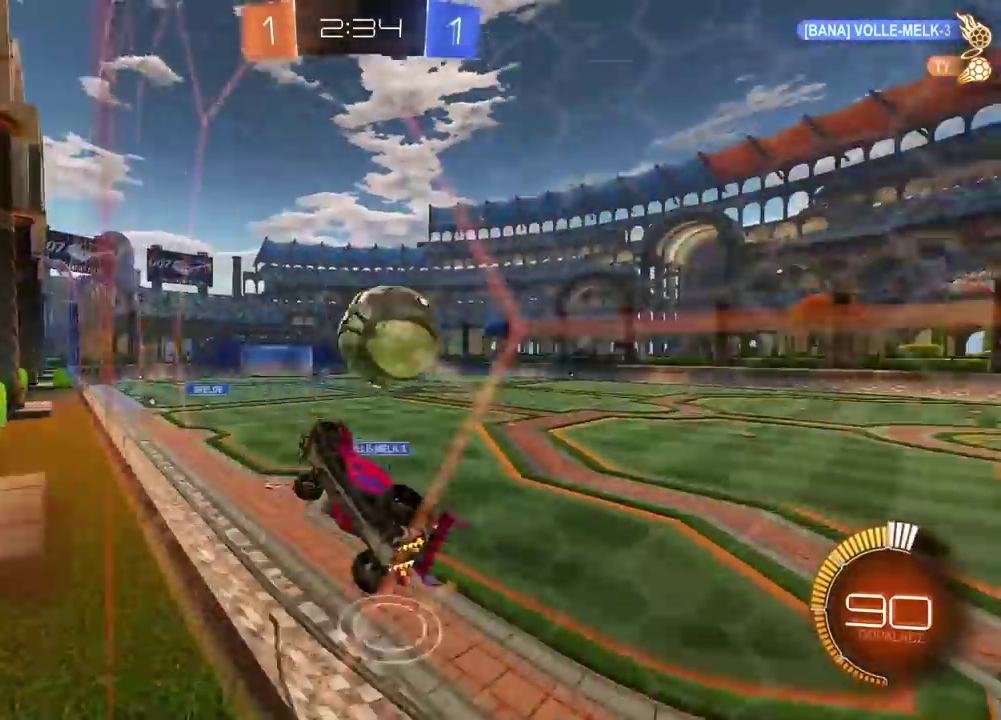
{"buttons": ["CIRCLE", "R2"], "left_stick": "center", "right_stick": "center", "events": [[67, "left_stick", "right"], [100, "CIRCLE", "down"], [400, "left_stick", "center"]]}
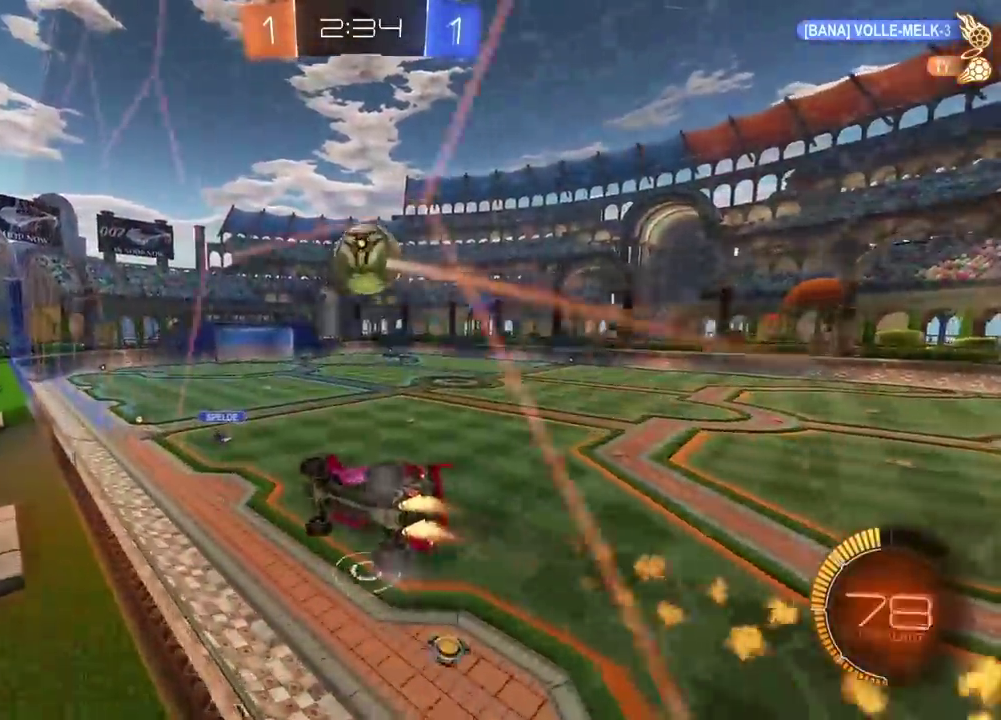
{"buttons": ["R2"], "left_stick": "center", "right_stick": "center", "events": [[150, "TRIANGLE", "down"], [167, "CROSS", "down"], [183, "left_stick", "down-left"], [200, "TRIANGLE", "up"], [233, "left_stick", "up-right"], [367, "CROSS", "up"], [417, "CIRCLE", "up"], [450, "left_stick", "center"]]}
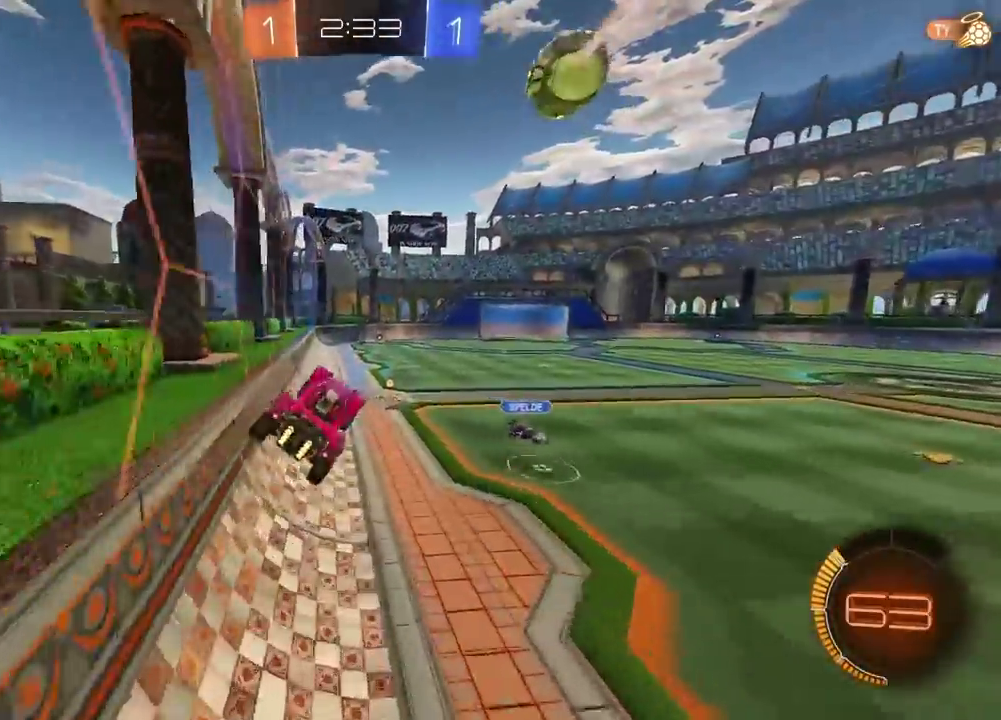
{"buttons": ["R2"], "left_stick": "center", "right_stick": "center", "events": [[333, "left_stick", "up"], [500, "left_stick", "center"]]}